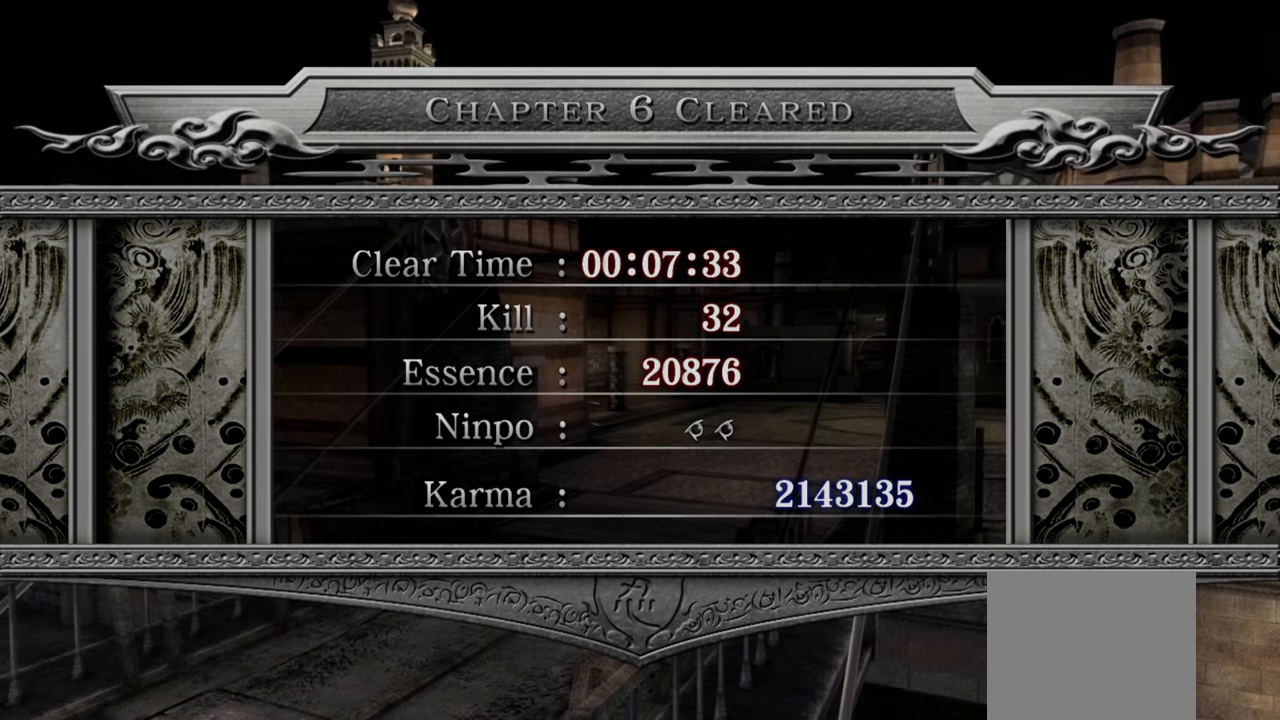
Gameplay with a controller (PlayStation layout); each line is a JSON object with the inputs held at the frame after it. "events" lists button and stick changes between this image and that frame as [ms after this image, input, new state], when the widget could be followed in between.
{"buttons": ["CROSS"], "left_stick": "center", "right_stick": "center", "events": [[250, "CROSS", "down"], [375, "CROSS", "up"], [458, "CROSS", "down"]]}
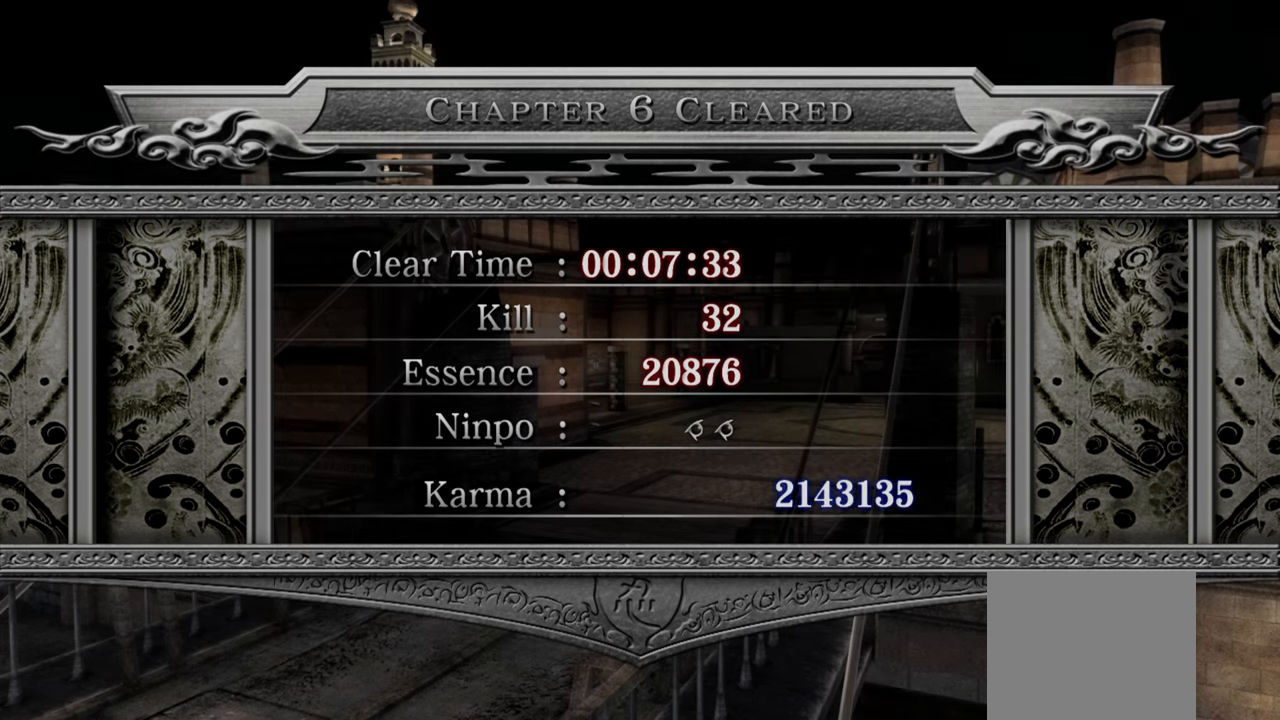
{"buttons": ["CROSS"], "left_stick": "center", "right_stick": "center", "events": [[83, "CROSS", "up"], [125, "CROSS", "down"], [208, "CROSS", "up"], [292, "CROSS", "down"], [375, "CROSS", "up"], [458, "CROSS", "down"]]}
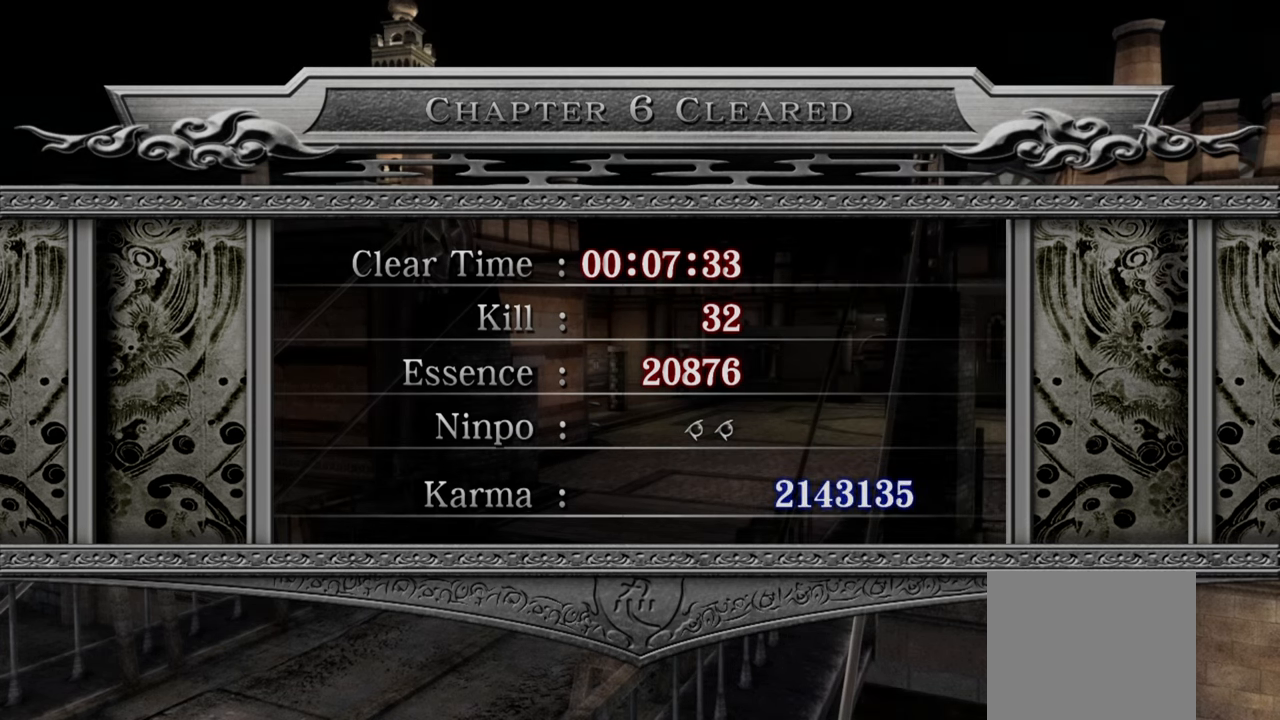
{"buttons": [], "left_stick": "center", "right_stick": "center", "events": [[42, "CROSS", "up"], [125, "CROSS", "down"], [208, "CROSS", "up"], [292, "CROSS", "down"], [333, "CROSS", "up"], [375, "CROSS", "down"], [458, "CROSS", "up"]]}
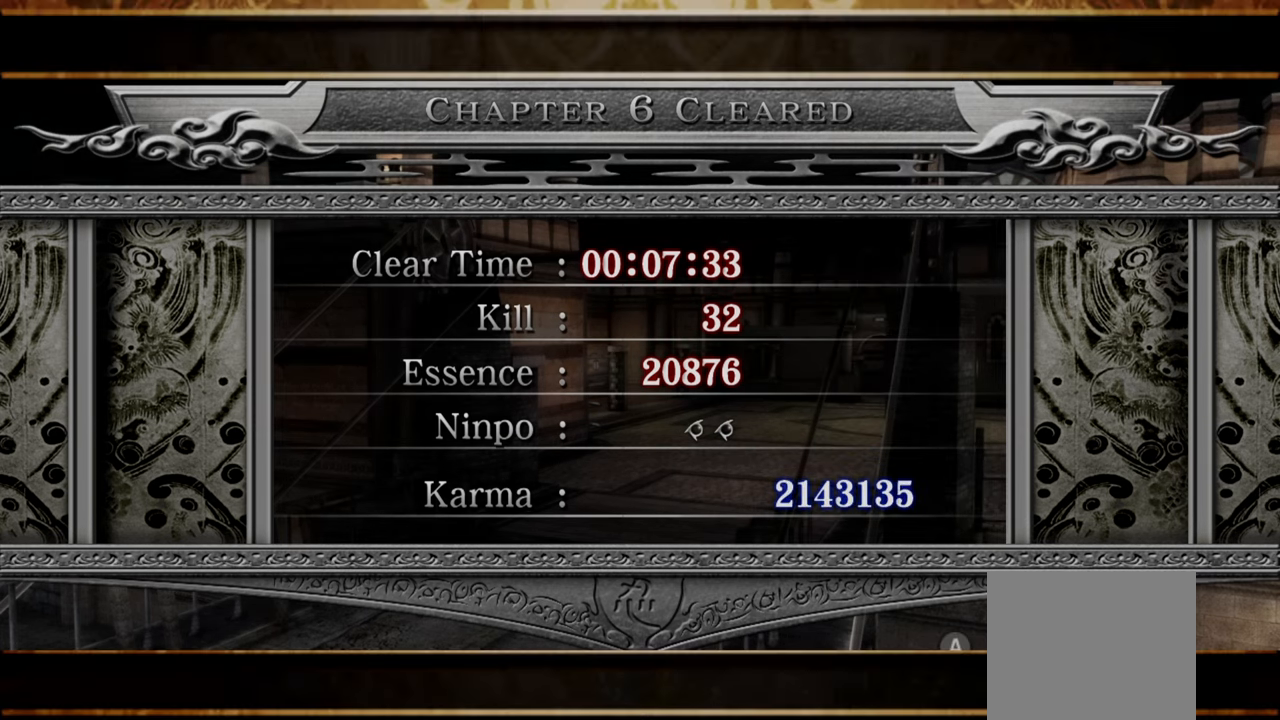
{"buttons": [], "left_stick": "center", "right_stick": "center", "events": [[42, "CROSS", "down"], [209, "CROSS", "up"]]}
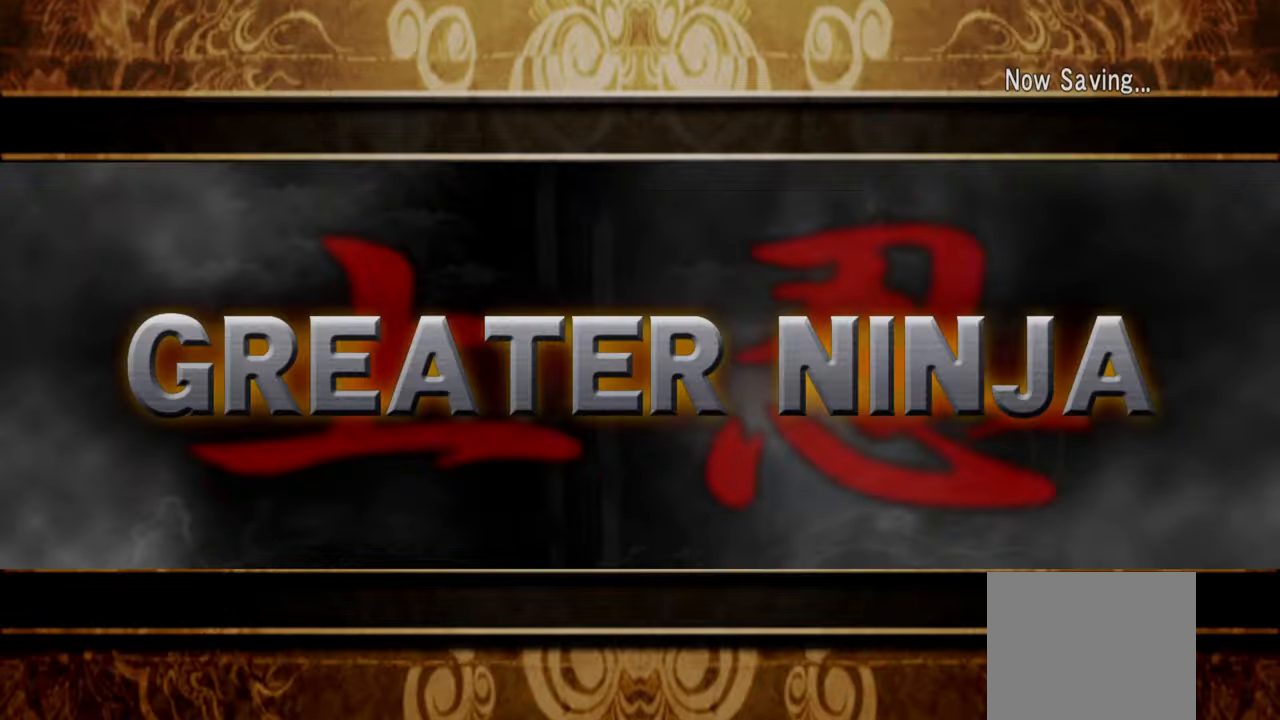
{"buttons": [], "left_stick": "center", "right_stick": "center", "events": []}
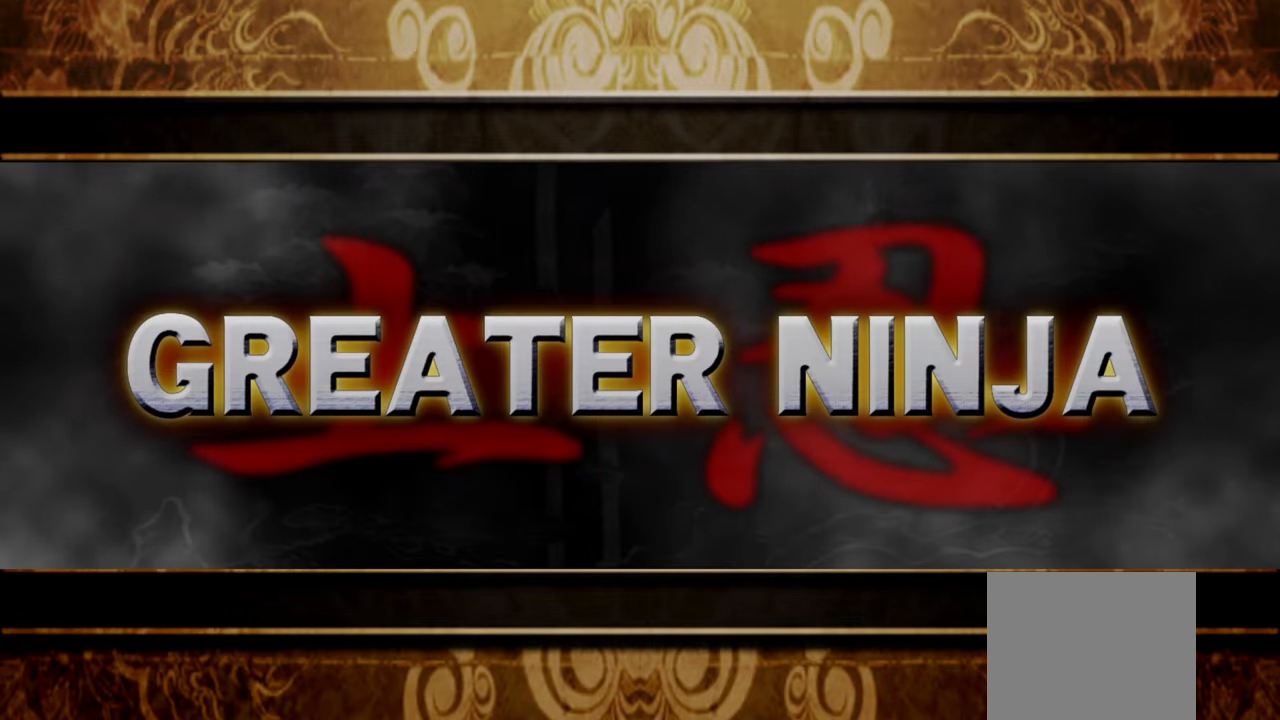
{"buttons": [], "left_stick": "center", "right_stick": "center", "events": []}
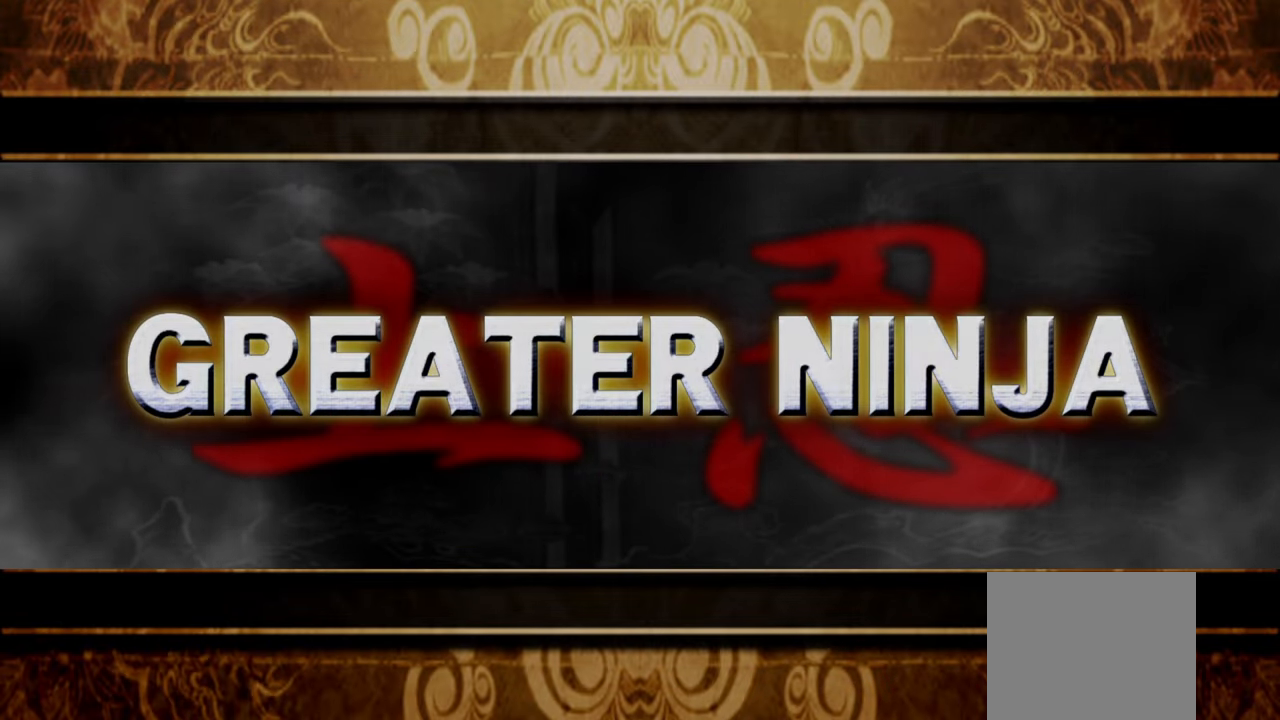
{"buttons": [], "left_stick": "center", "right_stick": "center", "events": []}
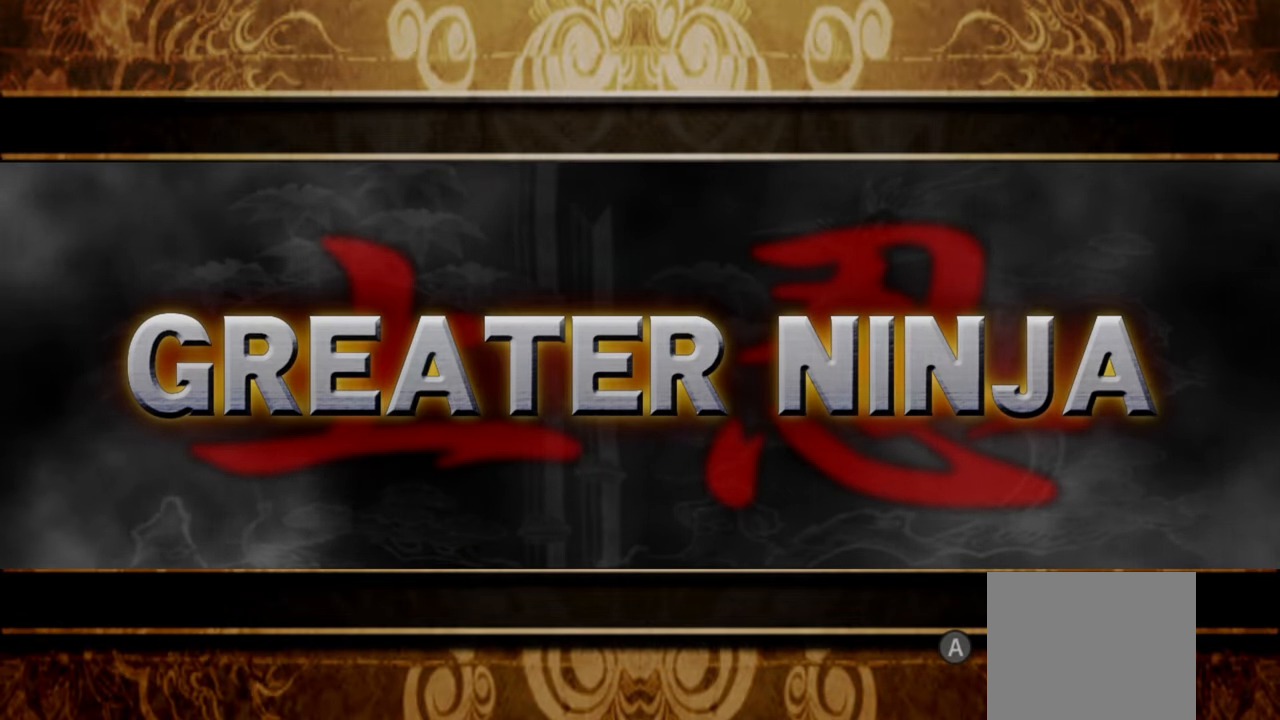
{"buttons": ["CROSS"], "left_stick": "center", "right_stick": "center", "events": [[375, "CROSS", "down"]]}
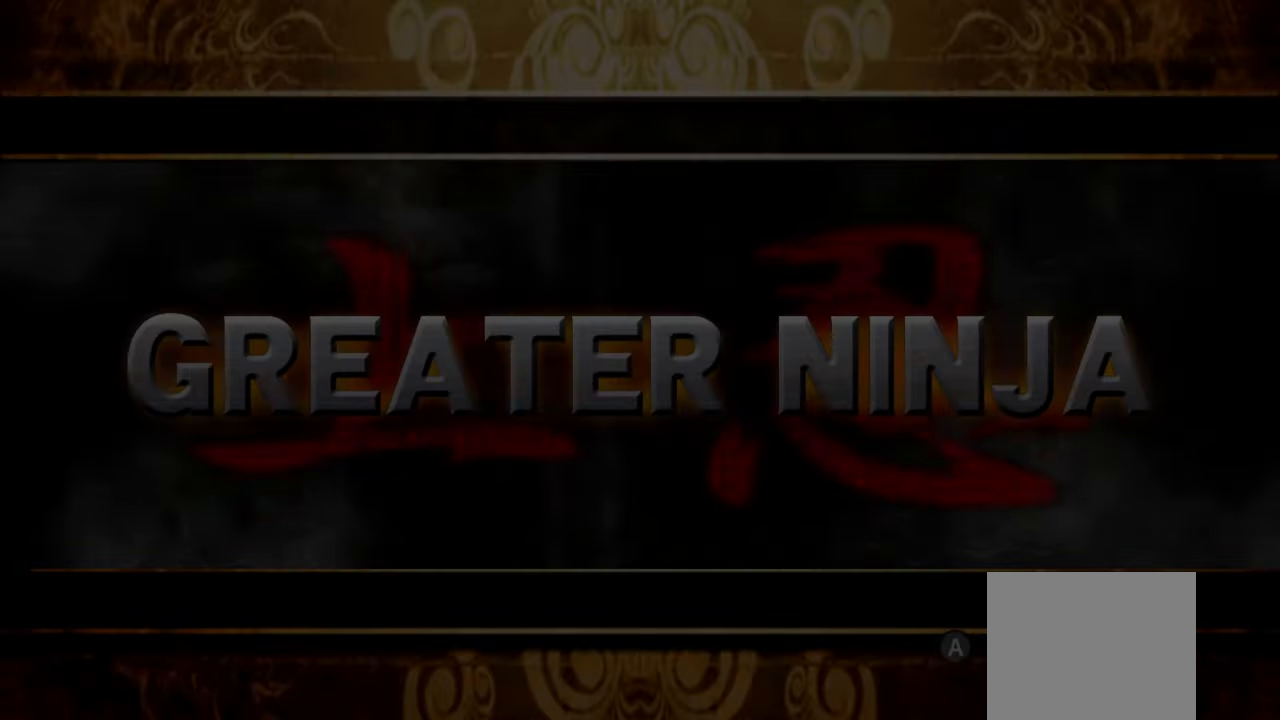
{"buttons": [], "left_stick": "center", "right_stick": "center", "events": [[42, "CROSS", "up"]]}